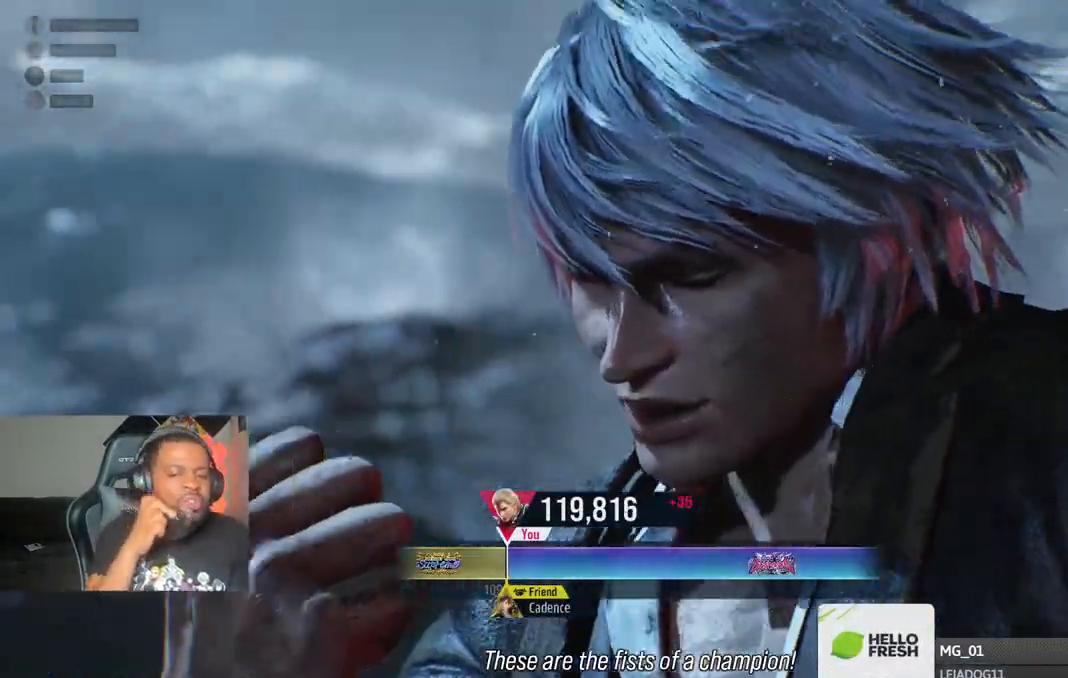
Gameplay with a controller (PlayStation layout); each line is a JSON object with the inputs held at the frame after it (dt_ms = milliseconds from this image to that frame). "events" lists button and stick changes between this image and that frame as [ms after this image, input, new state], when the widget could be followed in between.
{"dt_ms": 500, "buttons": ["R1"], "left_stick": "center", "right_stick": "center"}
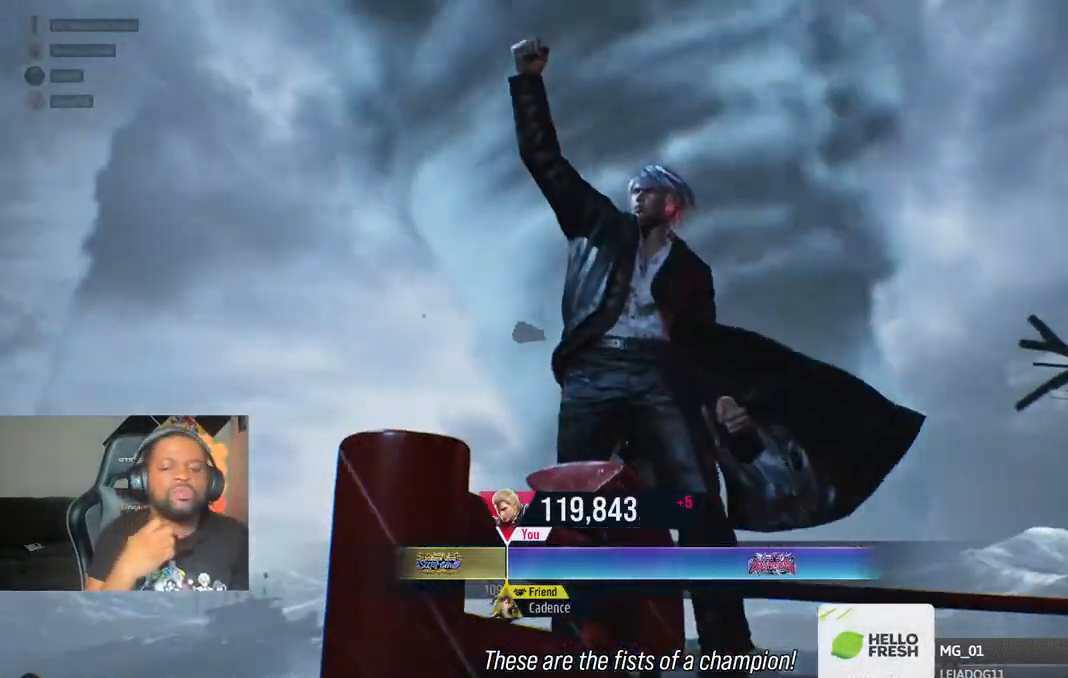
{"dt_ms": 500, "buttons": [], "left_stick": "center", "right_stick": "center"}
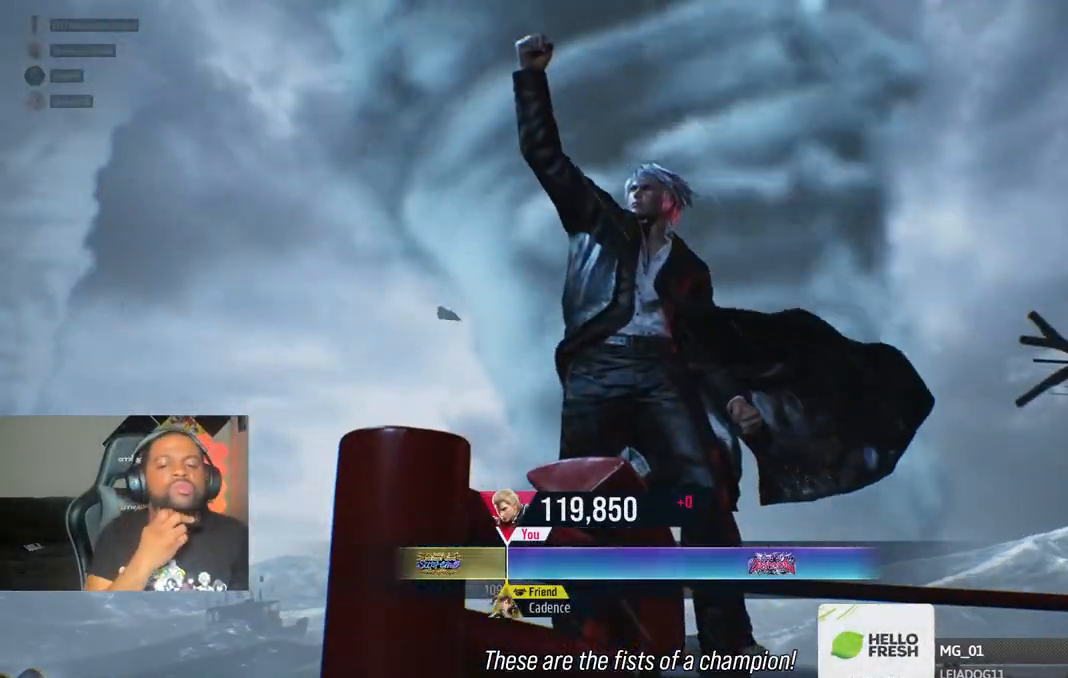
{"dt_ms": 500, "buttons": [], "left_stick": "center", "right_stick": "center", "events": [[200, "R1", "down"], [267, "R1", "up"]]}
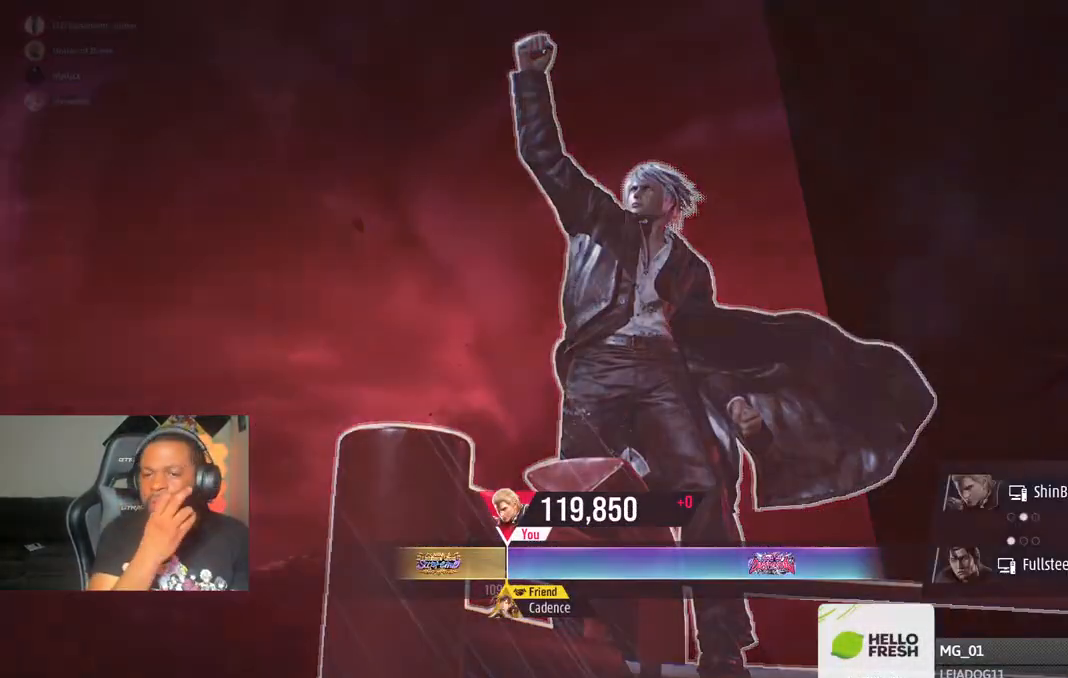
{"dt_ms": 1000, "buttons": [], "left_stick": "center", "right_stick": "center"}
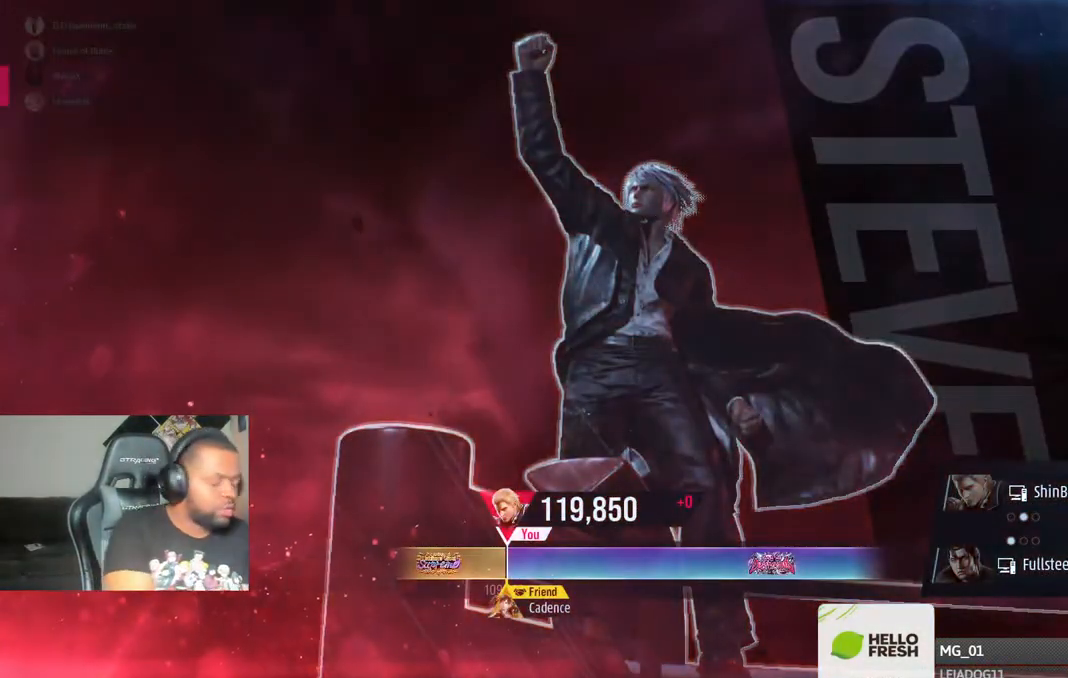
{"dt_ms": 500, "buttons": [], "left_stick": "center", "right_stick": "center", "events": []}
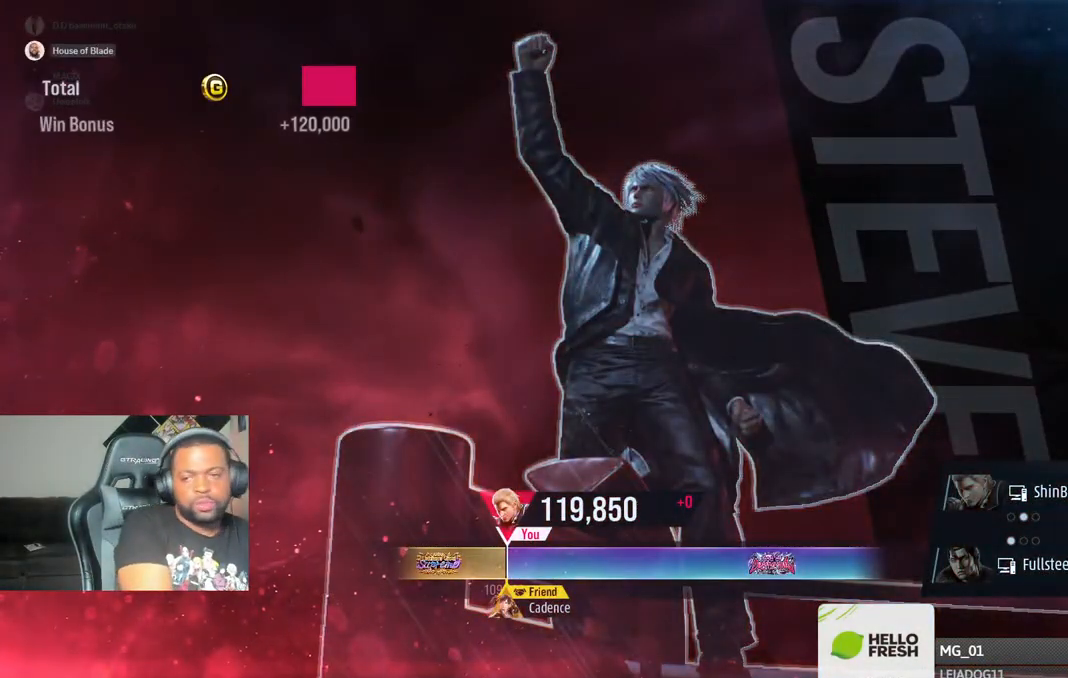
{"dt_ms": 500, "buttons": [], "left_stick": "center", "right_stick": "center", "events": []}
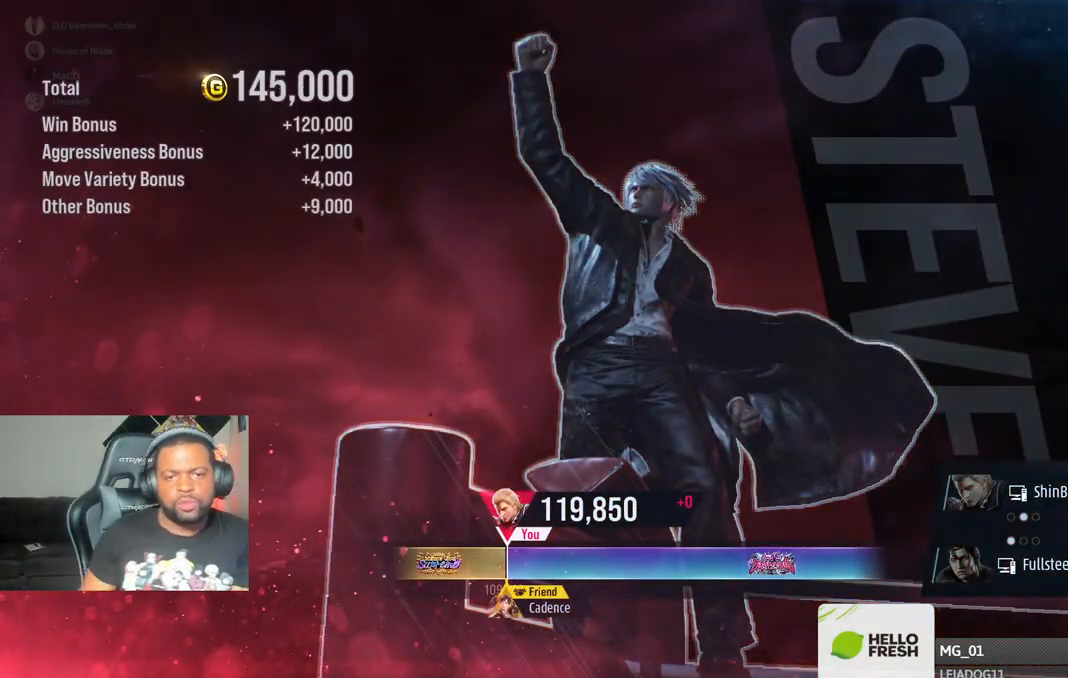
{"dt_ms": 500, "buttons": [], "left_stick": "center", "right_stick": "center", "events": [[133, "CROSS", "down"], [283, "CROSS", "up"], [350, "CROSS", "down"], [483, "CROSS", "up"]]}
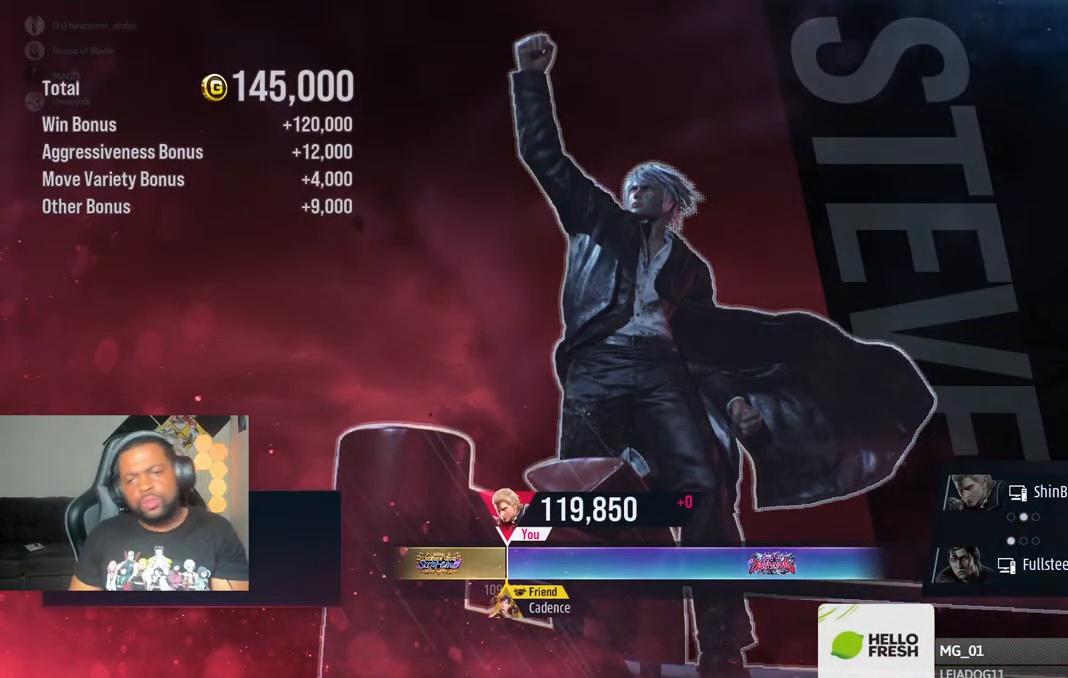
{"dt_ms": 500, "buttons": ["CROSS"], "left_stick": "center", "right_stick": "center", "events": [[17, "CROSS", "down"], [133, "CROSS", "up"], [217, "CROSS", "down"], [350, "CROSS", "up"], [450, "CROSS", "down"]]}
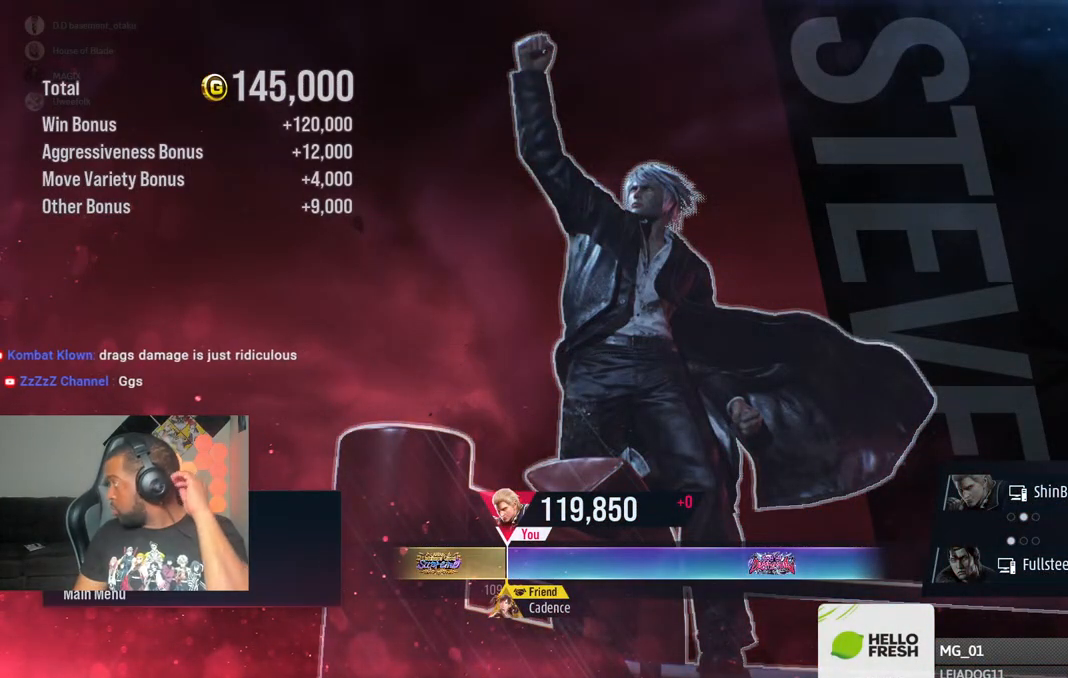
{"dt_ms": 500, "buttons": ["CROSS"], "left_stick": "center", "right_stick": "center", "events": [[83, "CROSS", "up"], [183, "CROSS", "down"], [333, "CROSS", "up"], [417, "CROSS", "down"]]}
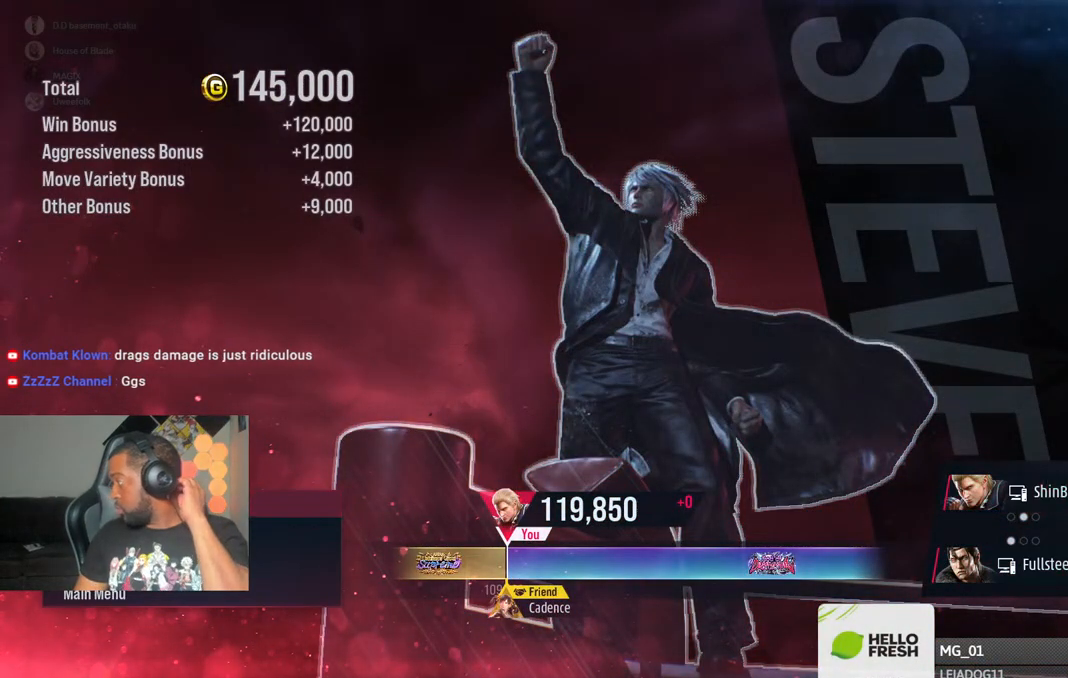
{"dt_ms": 500, "buttons": ["CROSS"], "left_stick": "center", "right_stick": "center", "events": [[50, "CROSS", "up"], [133, "CROSS", "down"], [267, "CROSS", "up"], [367, "CROSS", "down"]]}
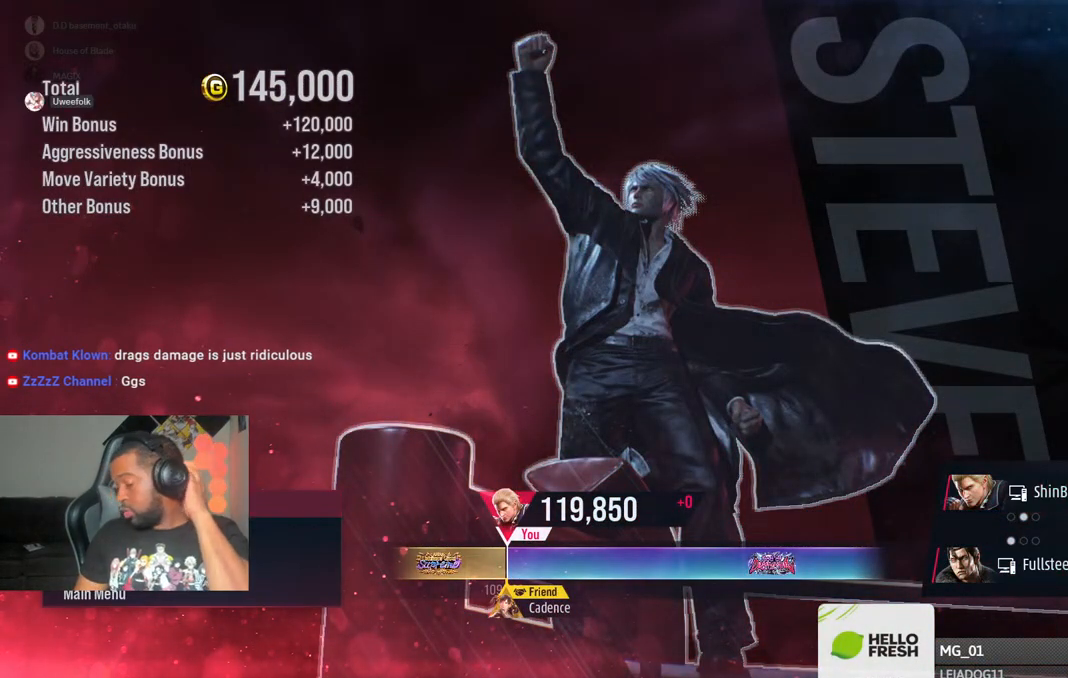
{"dt_ms": 500, "buttons": [], "left_stick": "center", "right_stick": "center", "events": [[33, "CROSS", "up"], [117, "CROSS", "down"], [250, "CROSS", "up"], [333, "CROSS", "down"], [500, "CROSS", "up"]]}
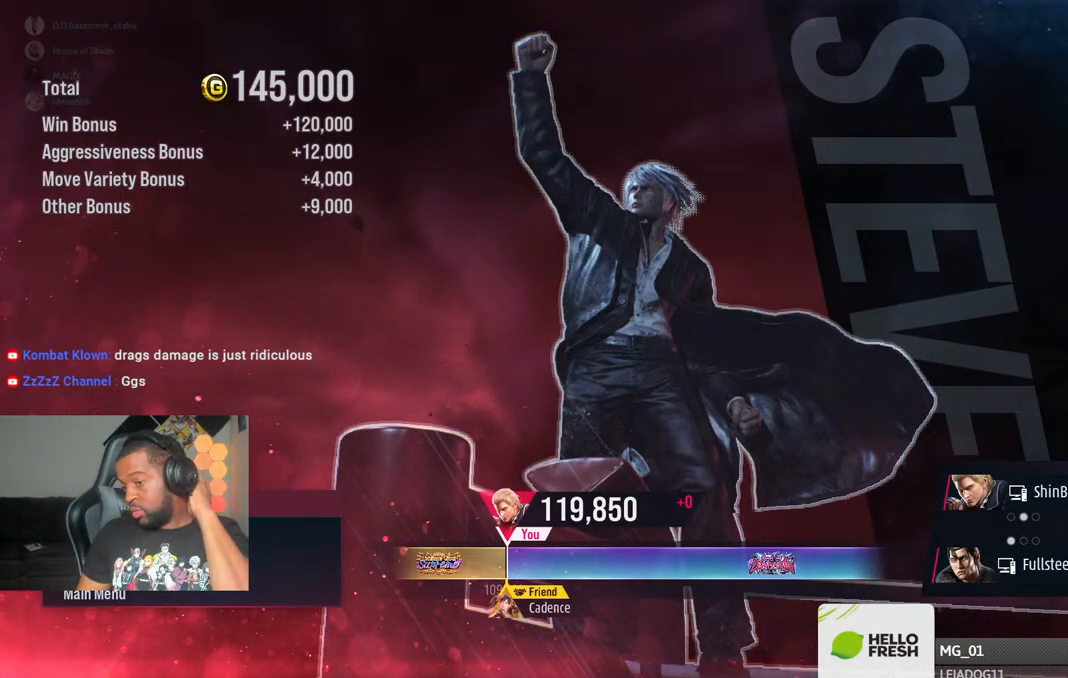
{"dt_ms": 500, "buttons": ["CROSS"], "left_stick": "center", "right_stick": "center", "events": [[100, "CROSS", "down"], [250, "CROSS", "up"], [350, "CROSS", "down"]]}
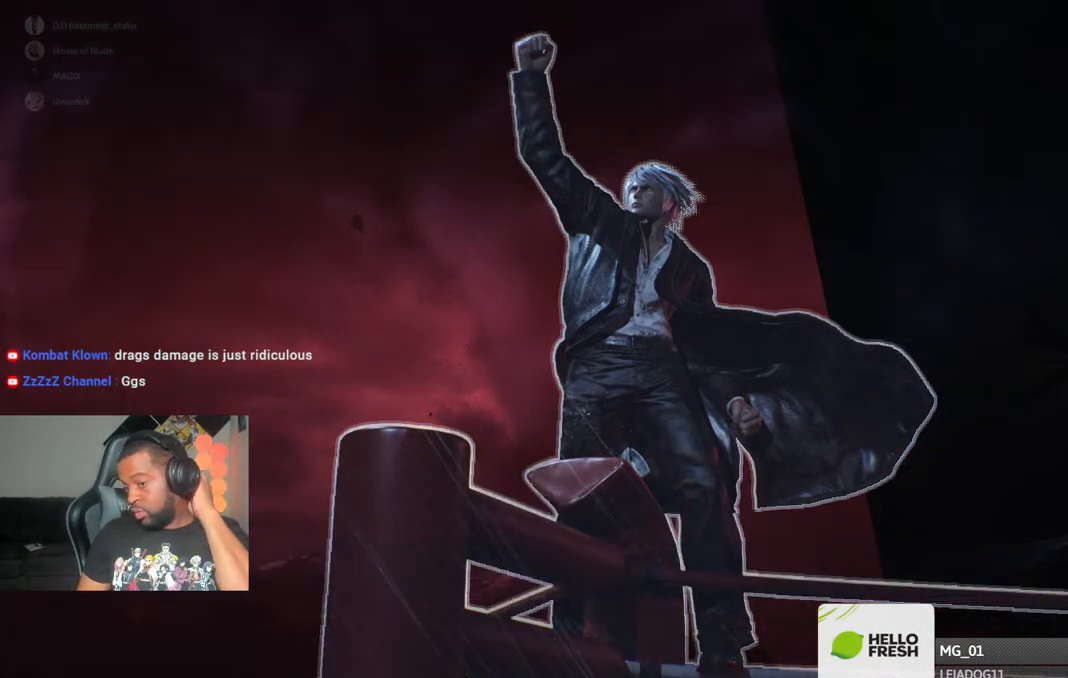
{"dt_ms": 500, "buttons": ["CROSS"], "left_stick": "center", "right_stick": "center", "events": [[17, "CROSS", "up"], [83, "CROSS", "down"], [267, "CROSS", "up"], [350, "CROSS", "down"]]}
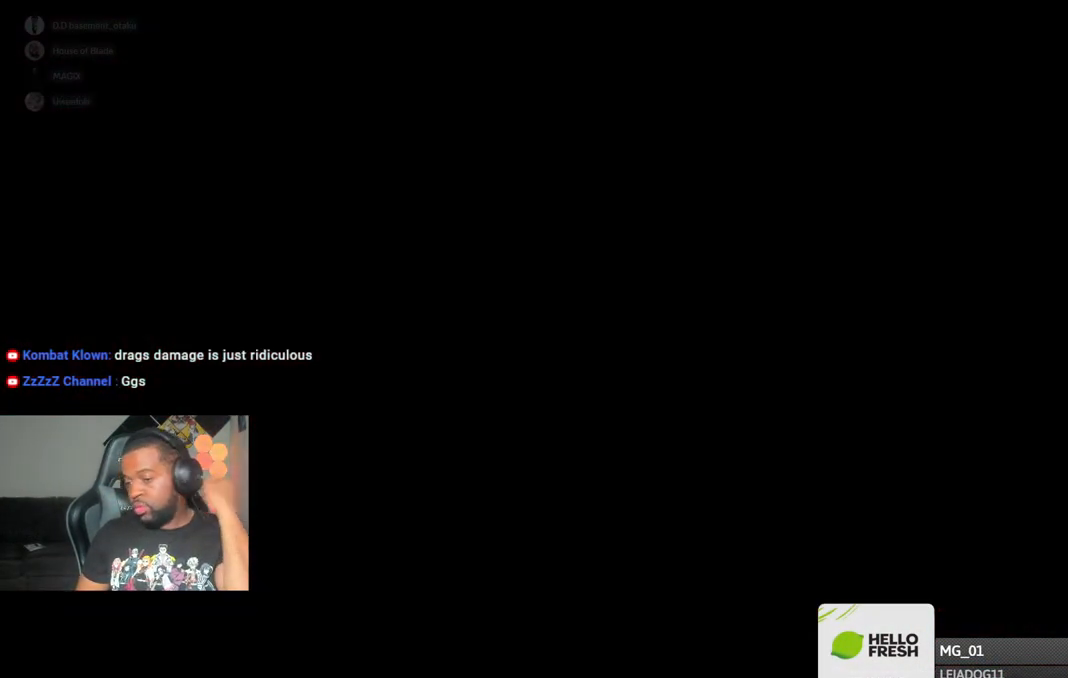
{"dt_ms": 500, "buttons": ["CROSS"], "left_stick": "center", "right_stick": "center", "events": [[17, "CROSS", "up"], [133, "CROSS", "down"], [250, "CROSS", "up"], [350, "CROSS", "down"]]}
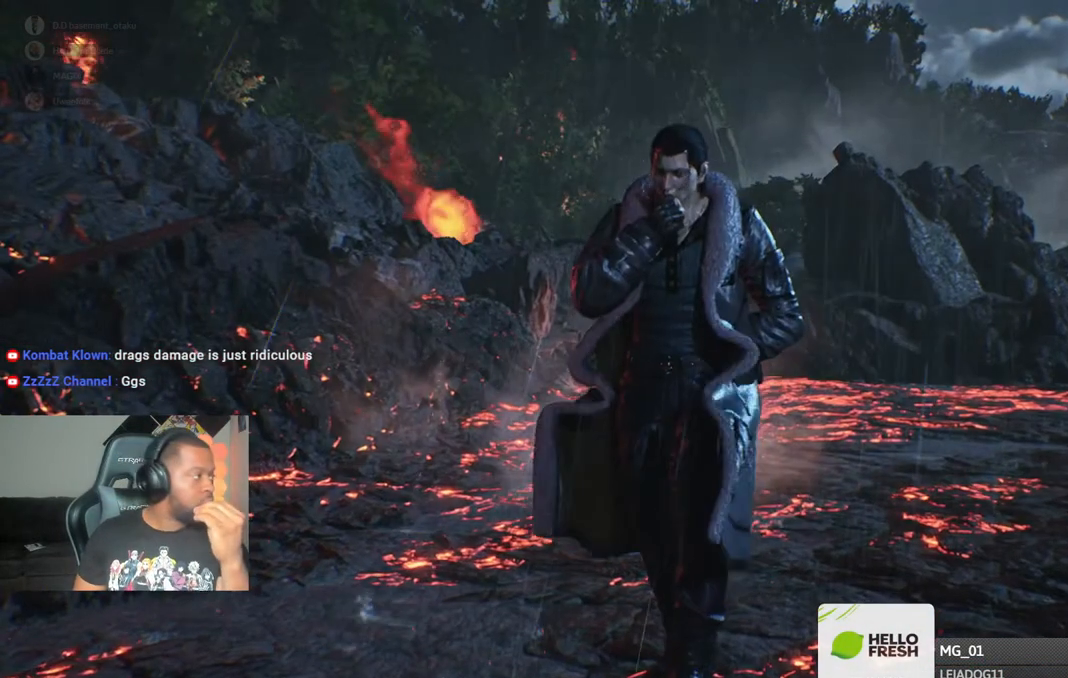
{"dt_ms": 500, "buttons": ["CROSS"], "left_stick": "center", "right_stick": "center", "events": [[267, "CROSS", "up"], [383, "CROSS", "down"]]}
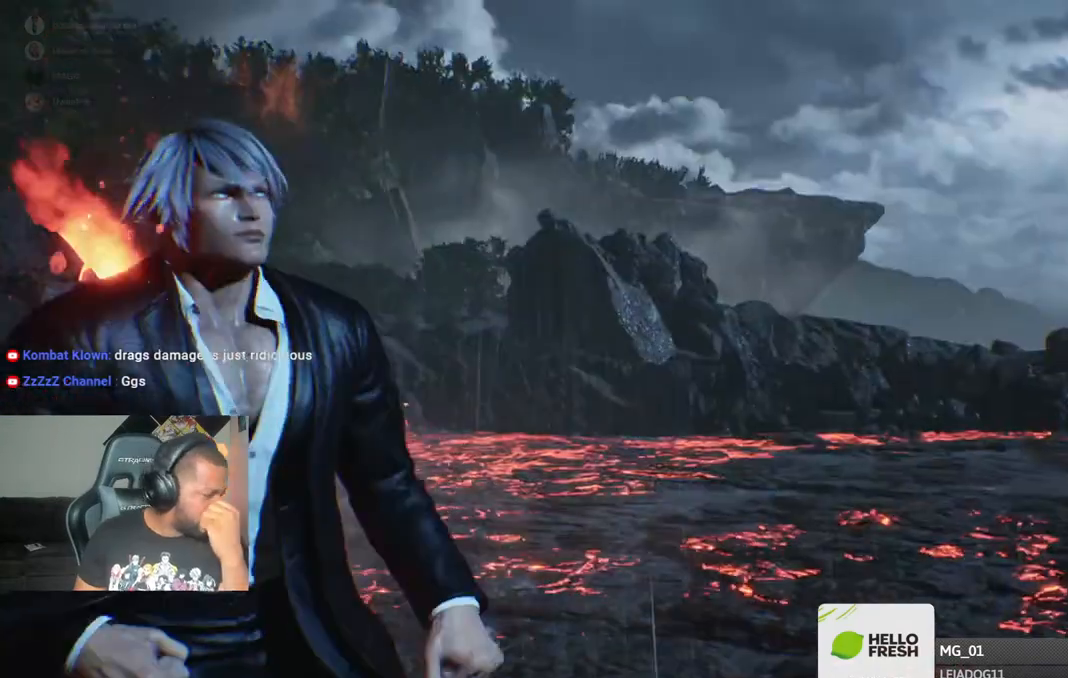
{"dt_ms": 500, "buttons": ["CROSS"], "left_stick": "center", "right_stick": "center", "events": [[350, "CROSS", "up"], [417, "CROSS", "down"]]}
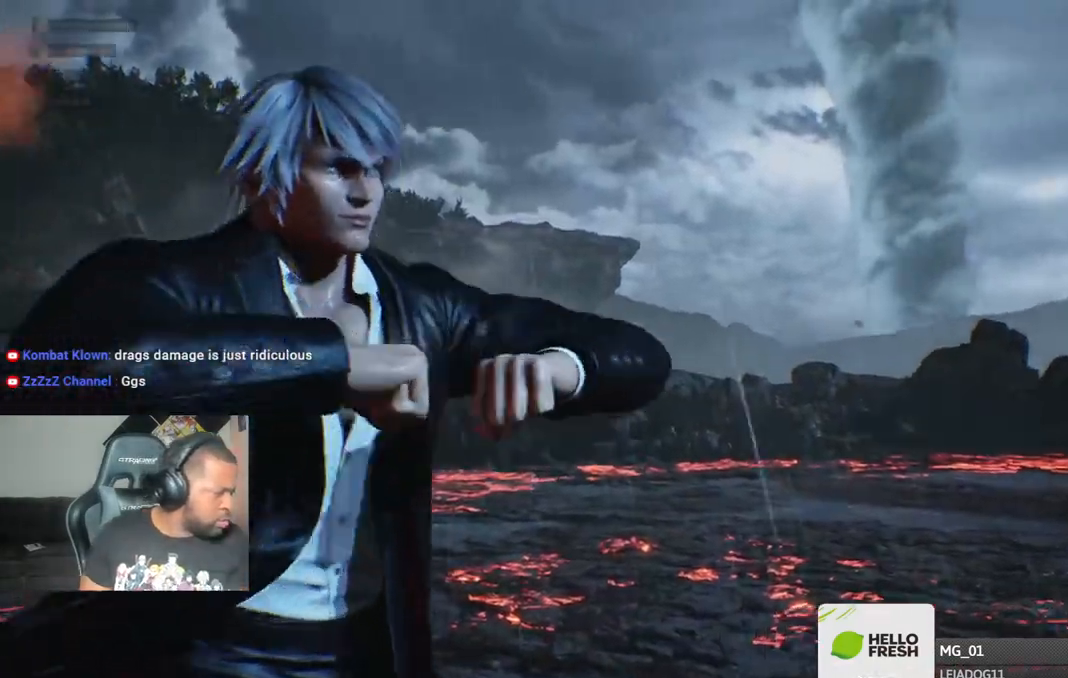
{"dt_ms": 500, "buttons": ["CROSS"], "left_stick": "center", "right_stick": "center", "events": [[67, "CROSS", "up"], [117, "CROSS", "down"], [300, "CROSS", "up"], [367, "CROSS", "down"]]}
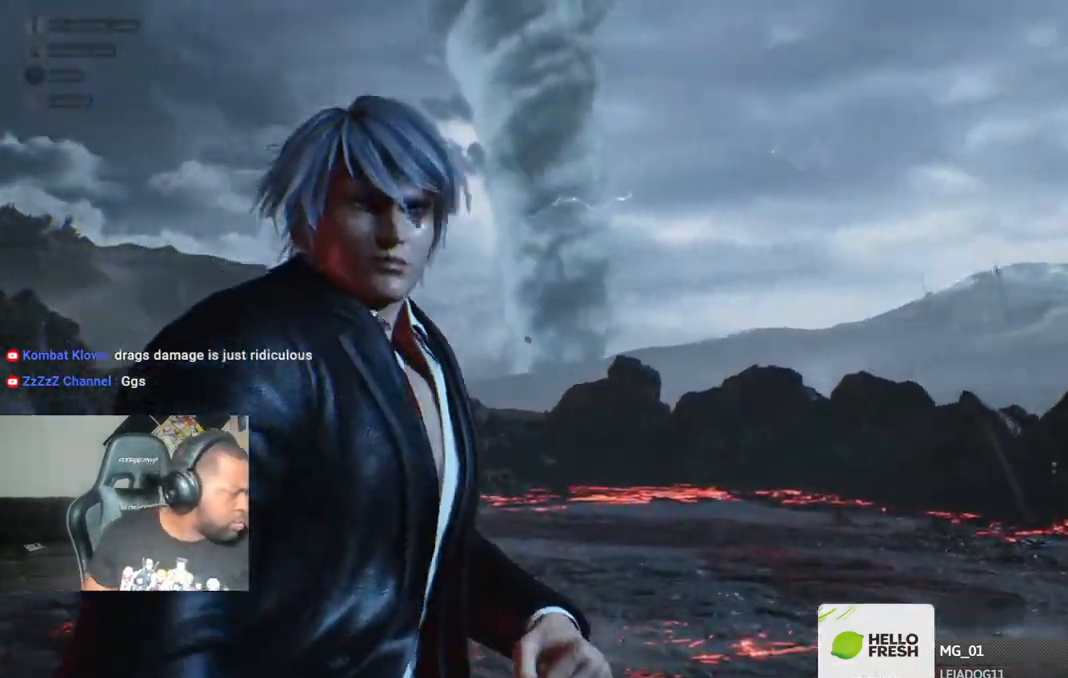
{"dt_ms": 500, "buttons": [], "left_stick": "center", "right_stick": "center", "events": [[17, "CROSS", "up"], [117, "CROSS", "down"], [267, "CROSS", "up"], [350, "CROSS", "down"], [500, "CROSS", "up"]]}
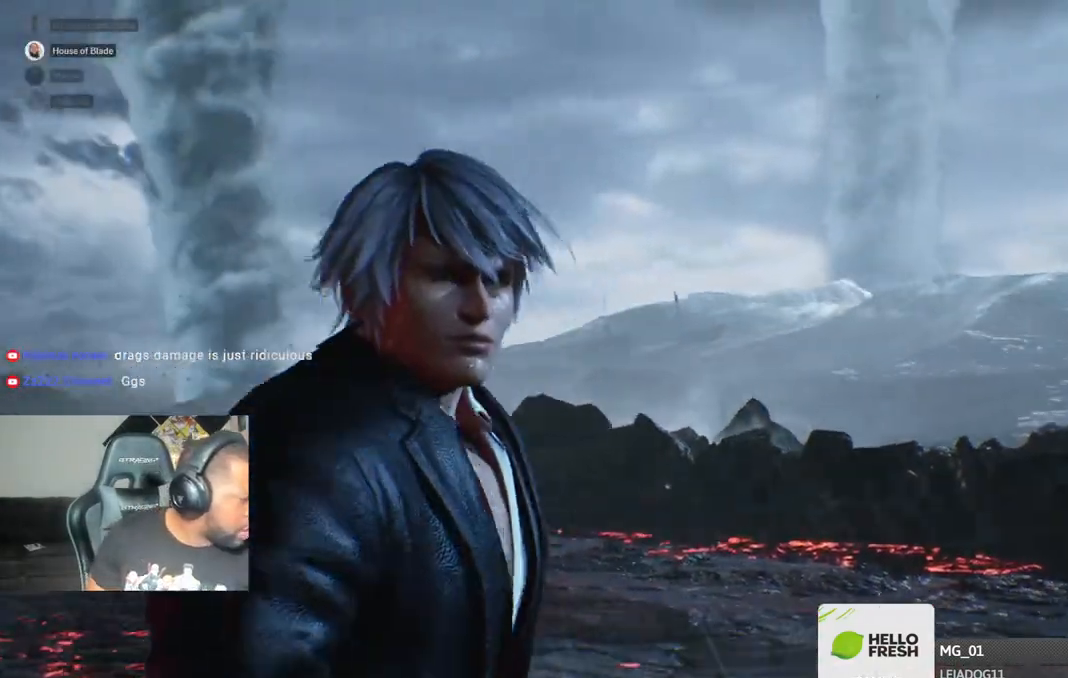
{"dt_ms": 500, "buttons": [], "left_stick": "center", "right_stick": "center", "events": [[67, "CROSS", "down"], [250, "CROSS", "up"], [317, "CROSS", "down"], [467, "CROSS", "up"]]}
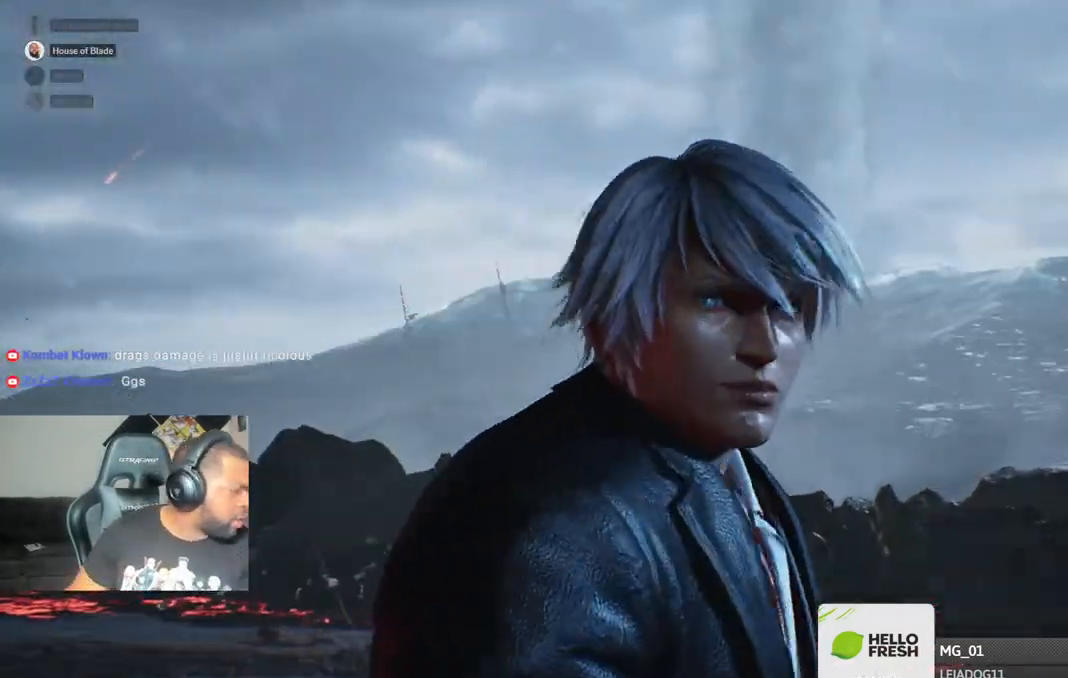
{"dt_ms": 500, "buttons": [], "left_stick": "center", "right_stick": "center", "events": [[50, "CROSS", "down"], [200, "CROSS", "up"], [283, "CROSS", "down"], [433, "CROSS", "up"]]}
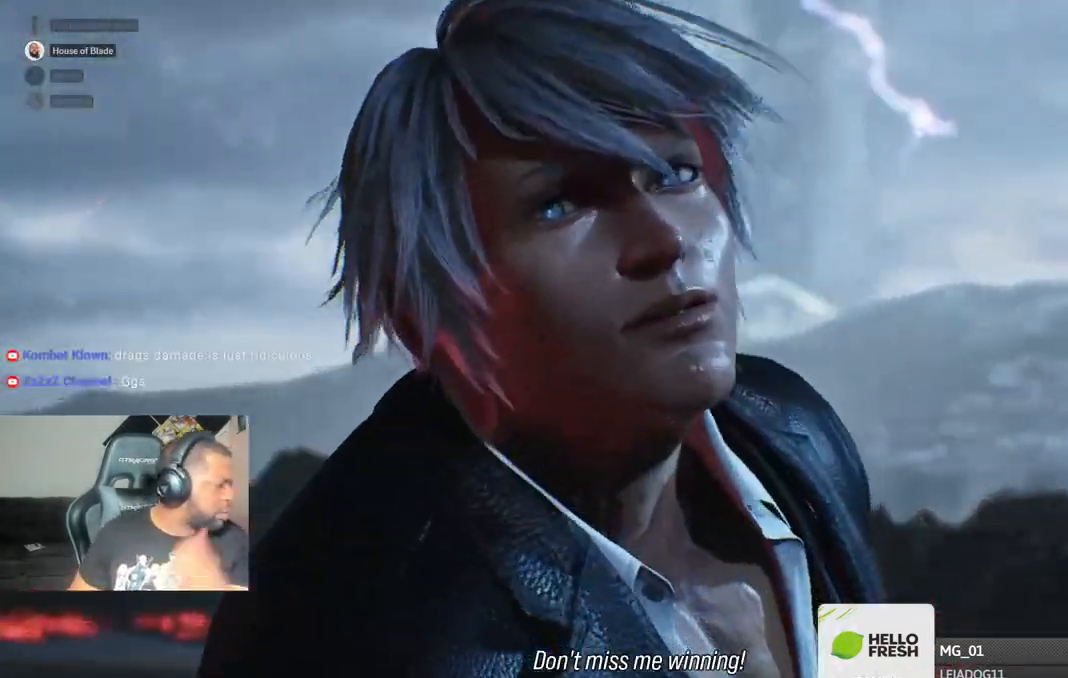
{"dt_ms": 500, "buttons": [], "left_stick": "center", "right_stick": "center", "events": [[17, "CROSS", "down"], [183, "CROSS", "up"], [283, "CROSS", "down"], [417, "CROSS", "up"]]}
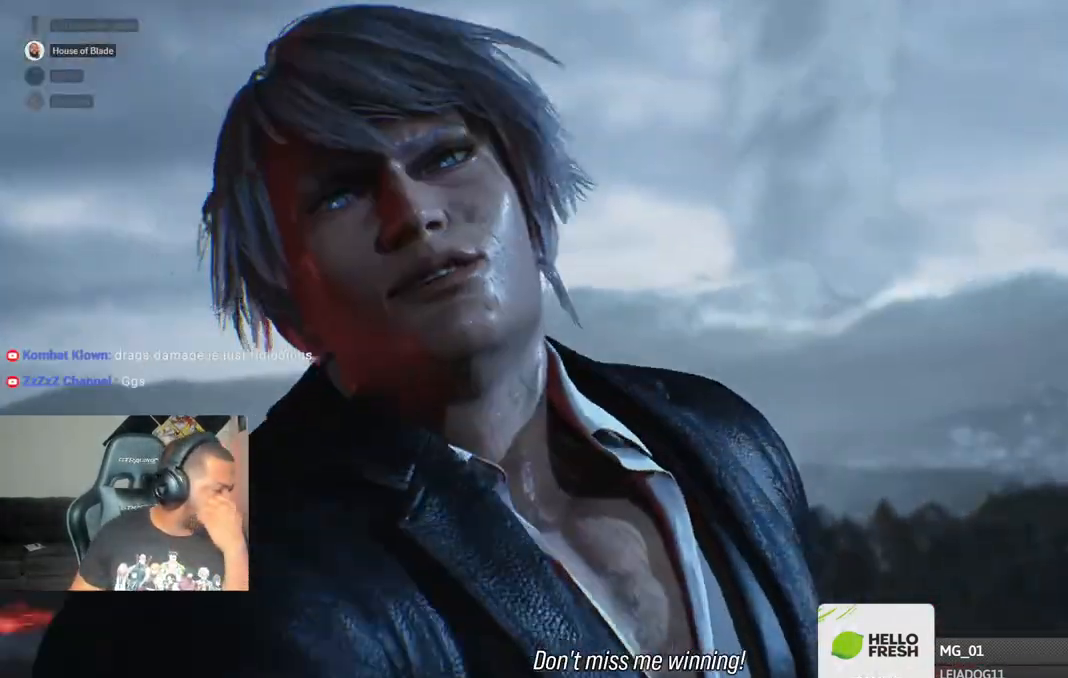
{"dt_ms": 500, "buttons": [], "left_stick": "center", "right_stick": "center", "events": [[17, "CROSS", "down"], [200, "CROSS", "up"], [250, "CROSS", "down"], [450, "CROSS", "up"]]}
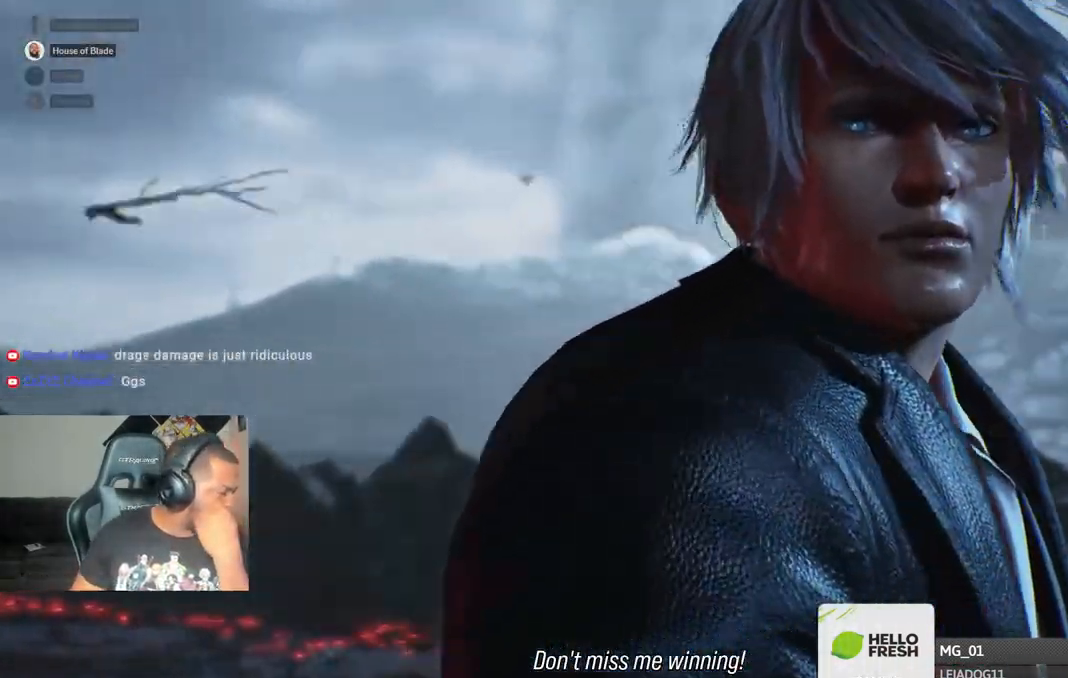
{"dt_ms": 500, "buttons": [], "left_stick": "center", "right_stick": "center", "events": [[50, "CROSS", "down"], [200, "CROSS", "up"], [300, "CROSS", "down"], [467, "CROSS", "up"]]}
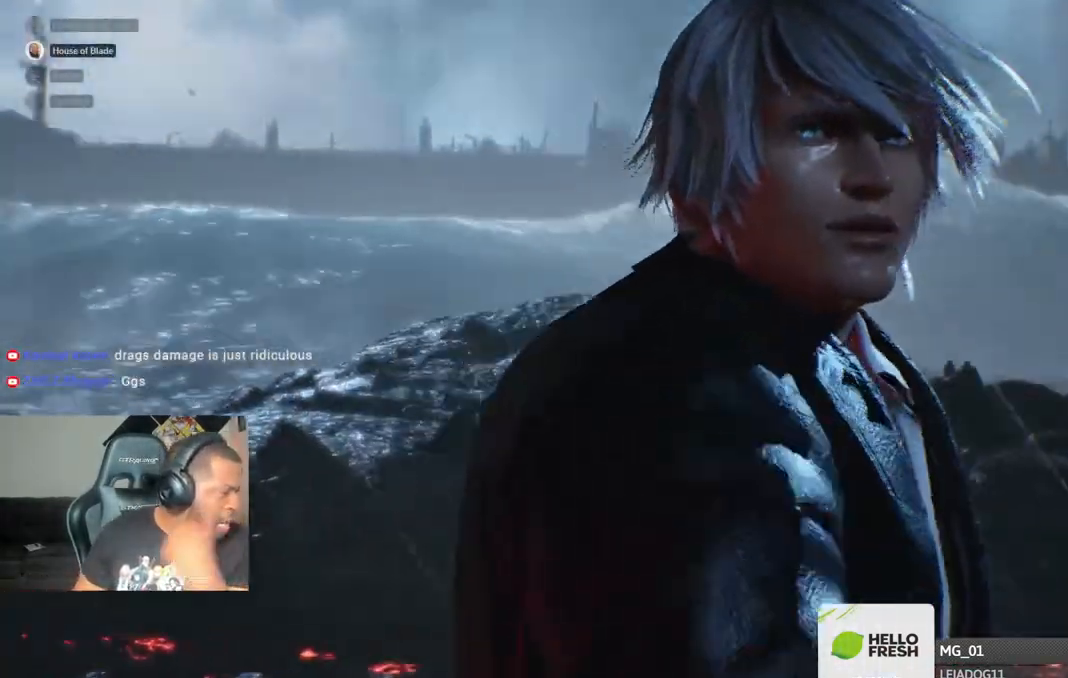
{"dt_ms": 500, "buttons": [], "left_stick": "center", "right_stick": "center", "events": [[33, "CROSS", "down"], [183, "CROSS", "up"], [283, "CROSS", "down"], [433, "CROSS", "up"]]}
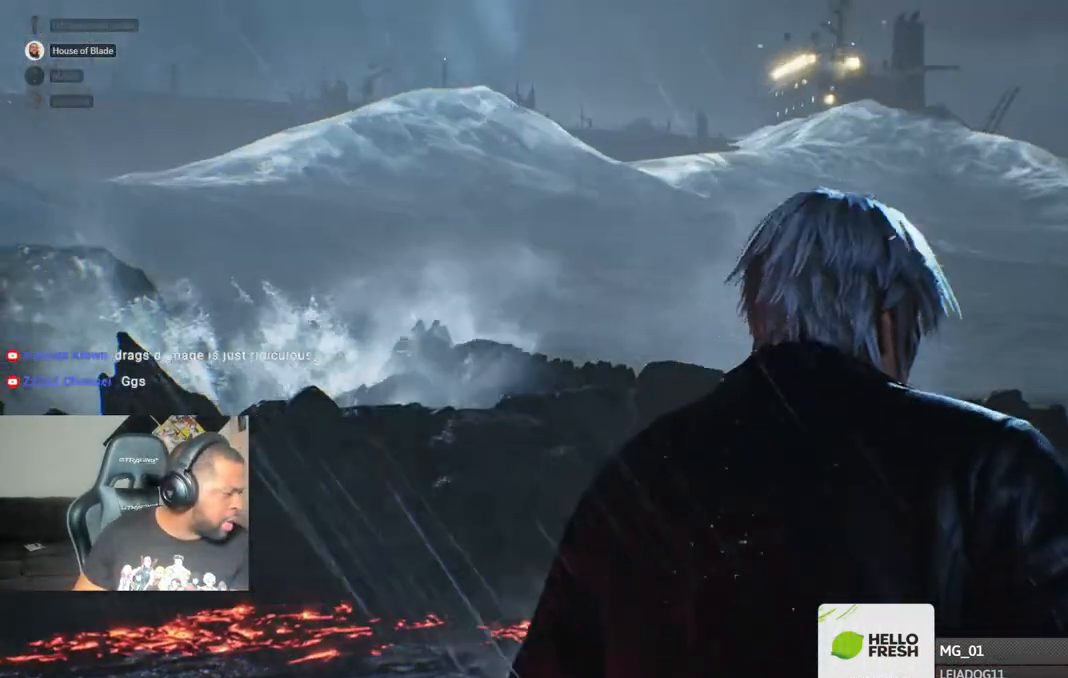
{"dt_ms": 500, "buttons": ["CROSS"], "left_stick": "center", "right_stick": "center"}
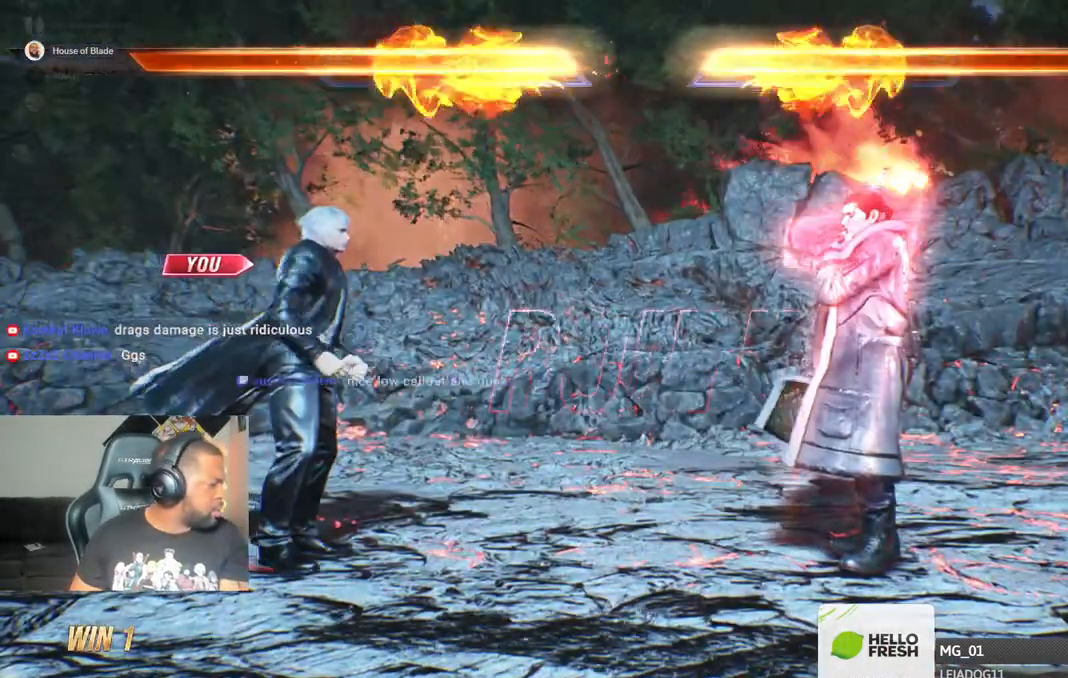
{"dt_ms": 500, "buttons": ["CROSS"], "left_stick": "center", "right_stick": "center", "events": [[150, "CROSS", "up"], [150, "R1", "down"], [233, "CROSS", "down"], [233, "R1", "up"], [383, "CROSS", "up"], [467, "CROSS", "down"]]}
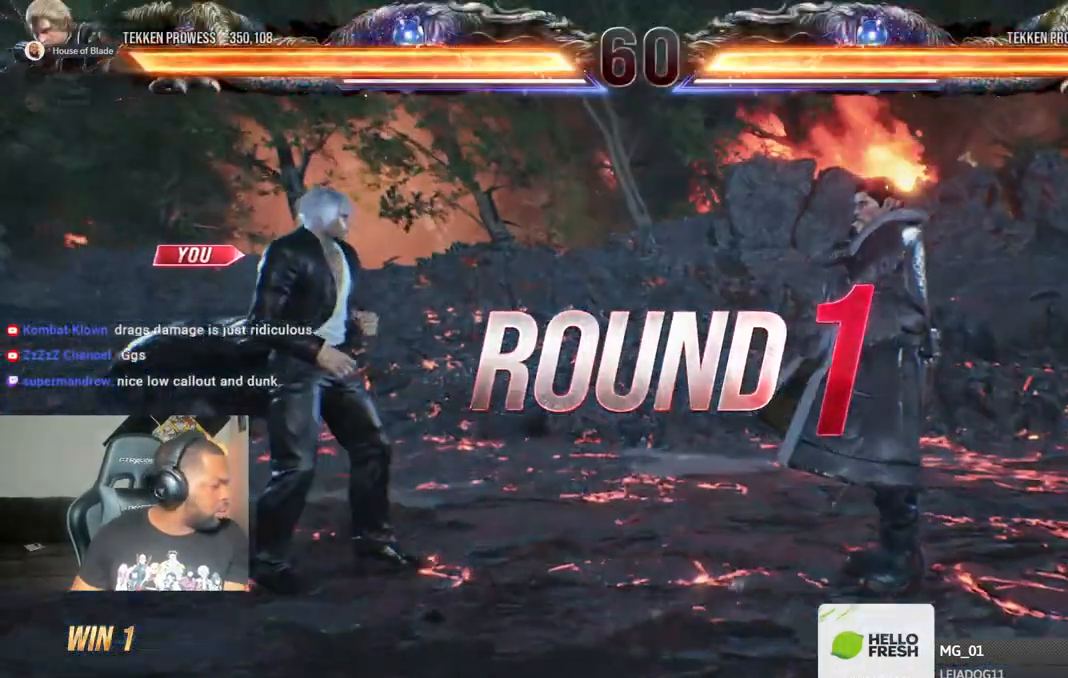
{"dt_ms": 500, "buttons": ["CROSS"], "left_stick": "center", "right_stick": "center", "events": [[133, "CROSS", "up"], [233, "CROSS", "down"]]}
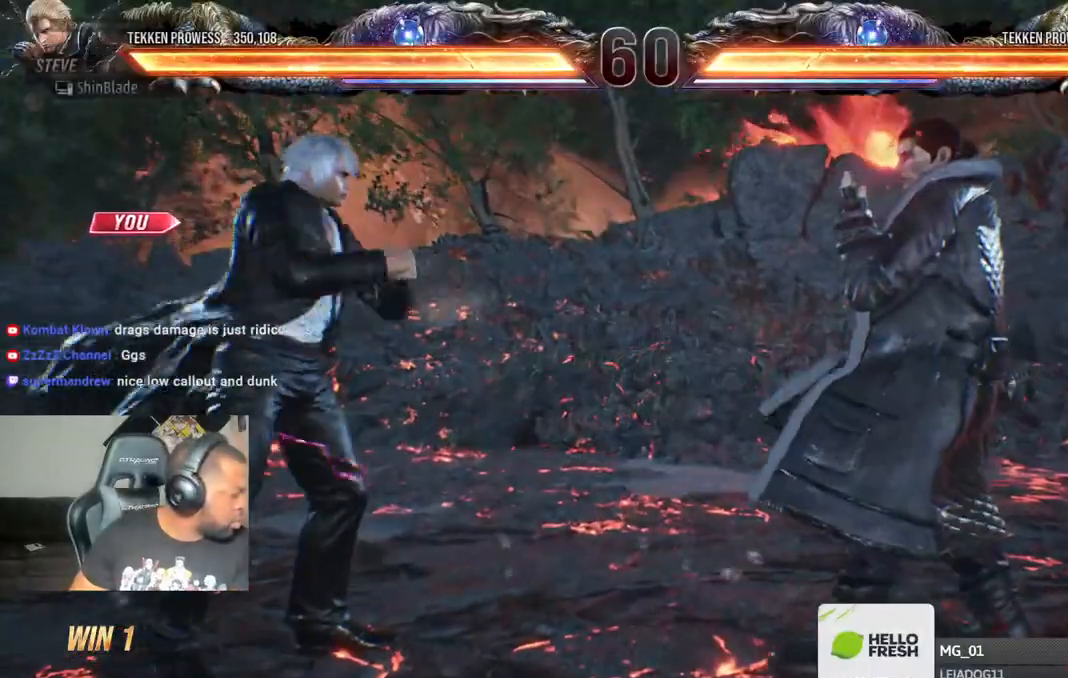
{"dt_ms": 500, "buttons": ["DPAD_UP", "DPAD_LEFT"], "left_stick": "center", "right_stick": "center"}
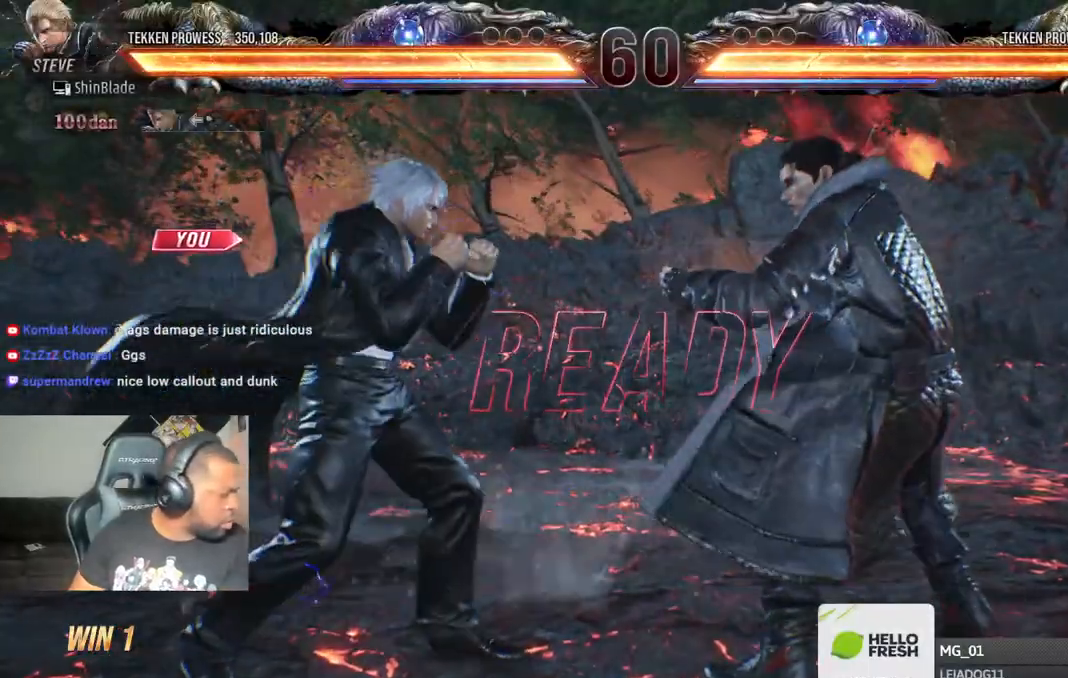
{"dt_ms": 500, "buttons": ["SQUARE", "TRIANGLE", "DPAD_UP", "DPAD_LEFT"], "left_stick": "center", "right_stick": "center"}
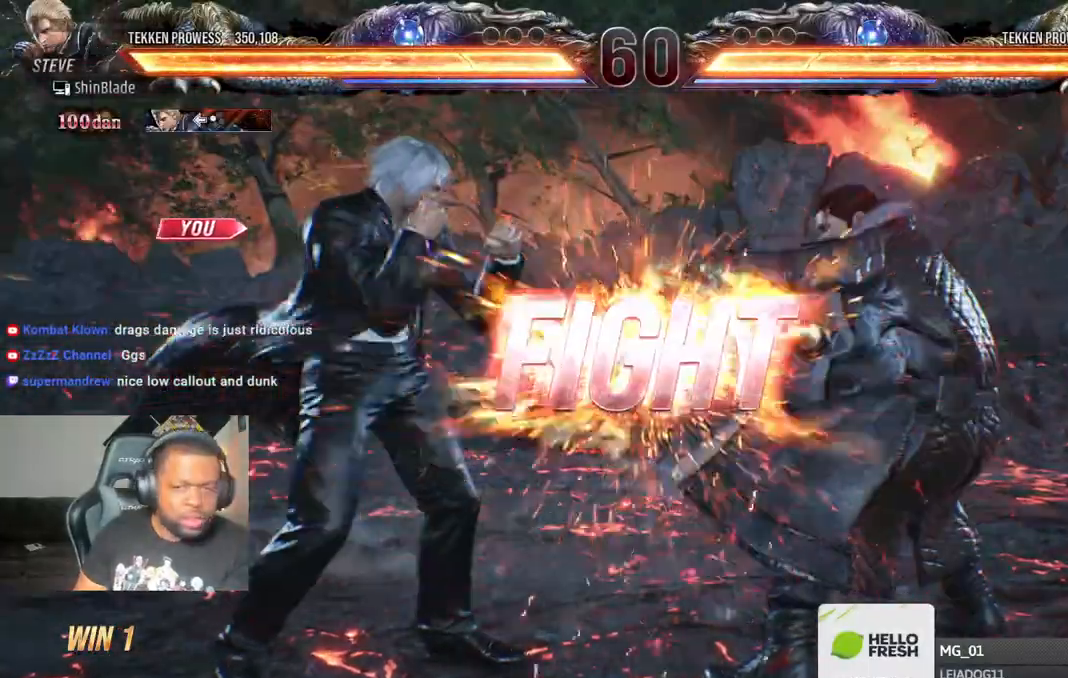
{"dt_ms": 500, "buttons": ["DPAD_DOWN"], "left_stick": "center", "right_stick": "center"}
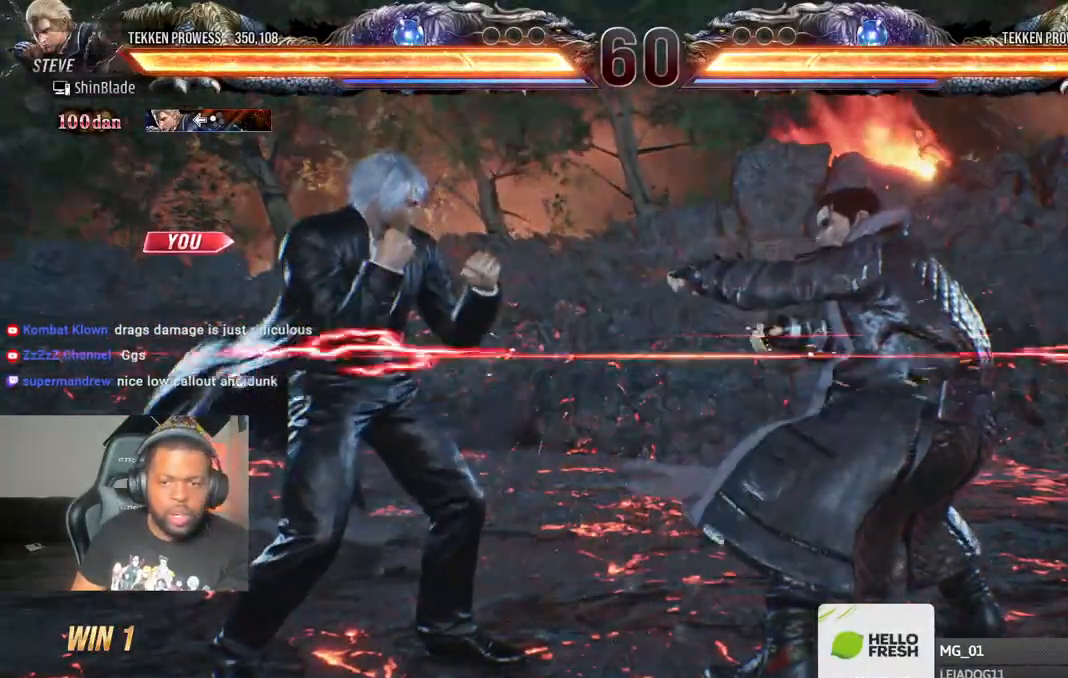
{"dt_ms": 500, "buttons": ["CROSS", "DPAD_RIGHT"], "left_stick": "center", "right_stick": "center", "events": [[17, "TRIANGLE", "down"], [200, "DPAD_DOWN", "up"], [250, "DPAD_RIGHT", "down"], [283, "SQUARE", "down"], [350, "CROSS", "down"], [367, "TRIANGLE", "up"], [417, "SQUARE", "up"]]}